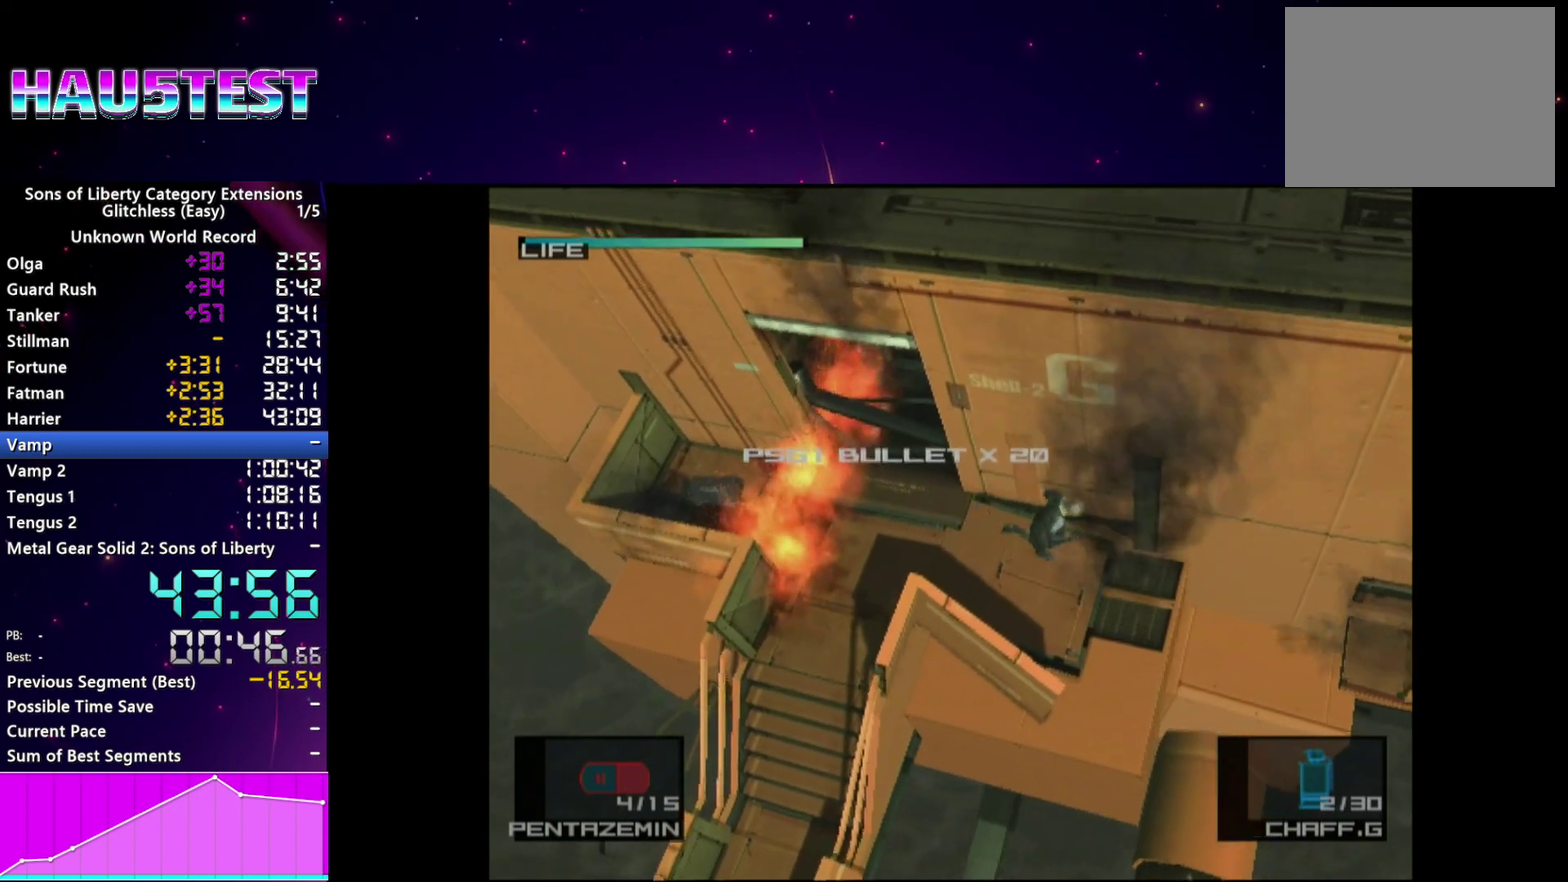
Gameplay with a controller (PlayStation layout); each line is a JSON object with the inputs held at the frame after it. "events" lists button and stick changes between this image and that frame as [ms after this image, input, new state], when the widget could be followed in between. This overlay highlights the sticks when they move; stick clicks (L3 R3) are not distinguishable. Not read: L3 R3 left_stick.
{"buttons": ["R2"], "right_stick": "center", "events": [[140, "CROSS", "down"], [240, "CROSS", "up"], [440, "R2", "down"]]}
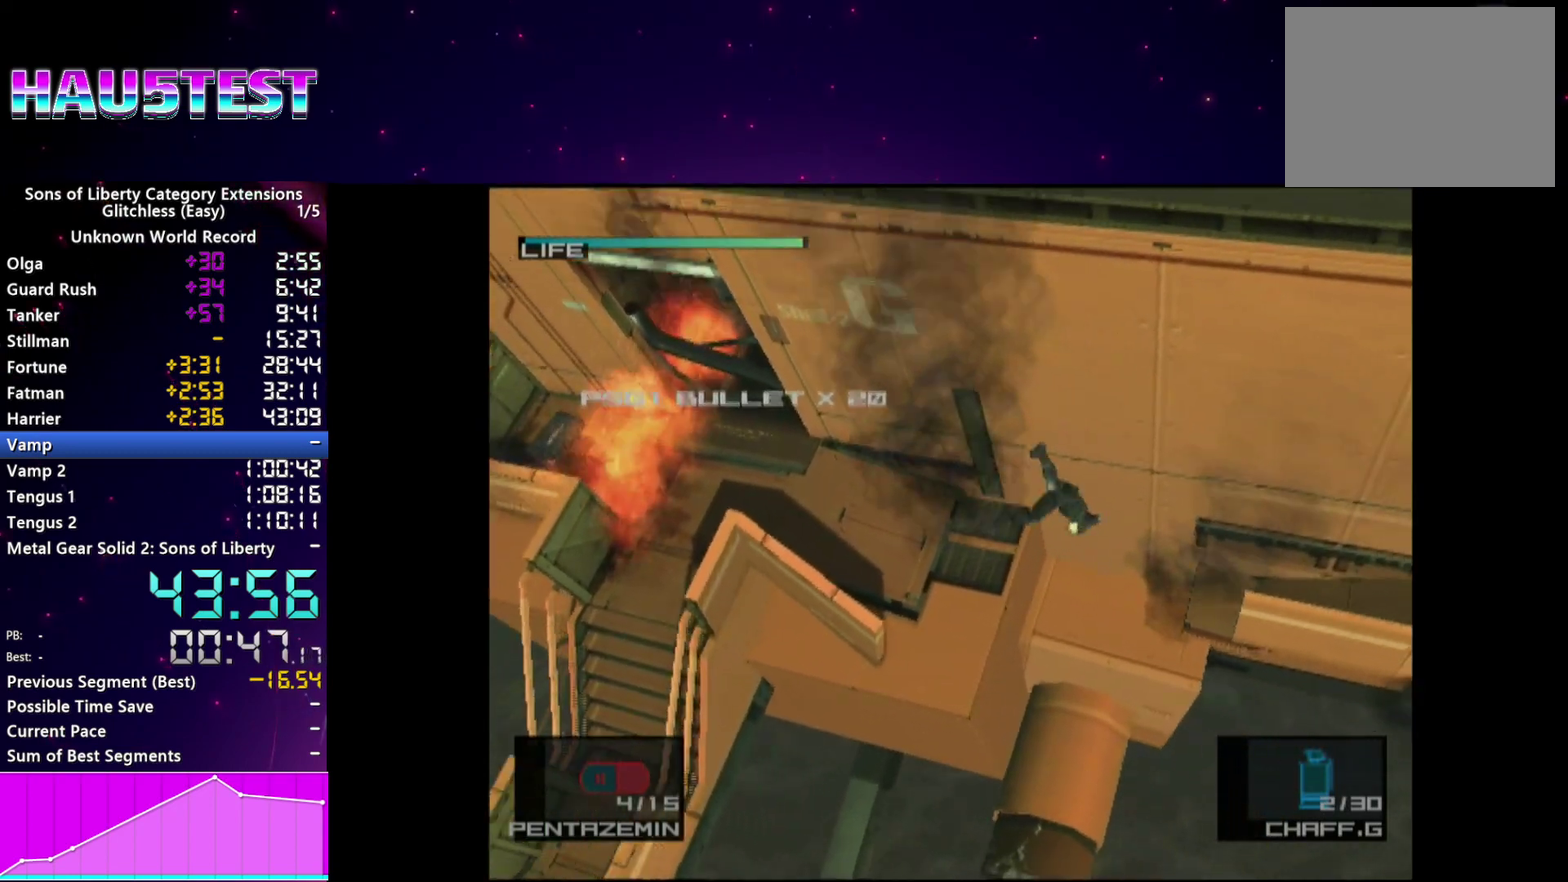
{"buttons": [], "right_stick": "center", "events": [[320, "DPAD_UP", "down"], [400, "DPAD_UP", "up"], [480, "R2", "up"]]}
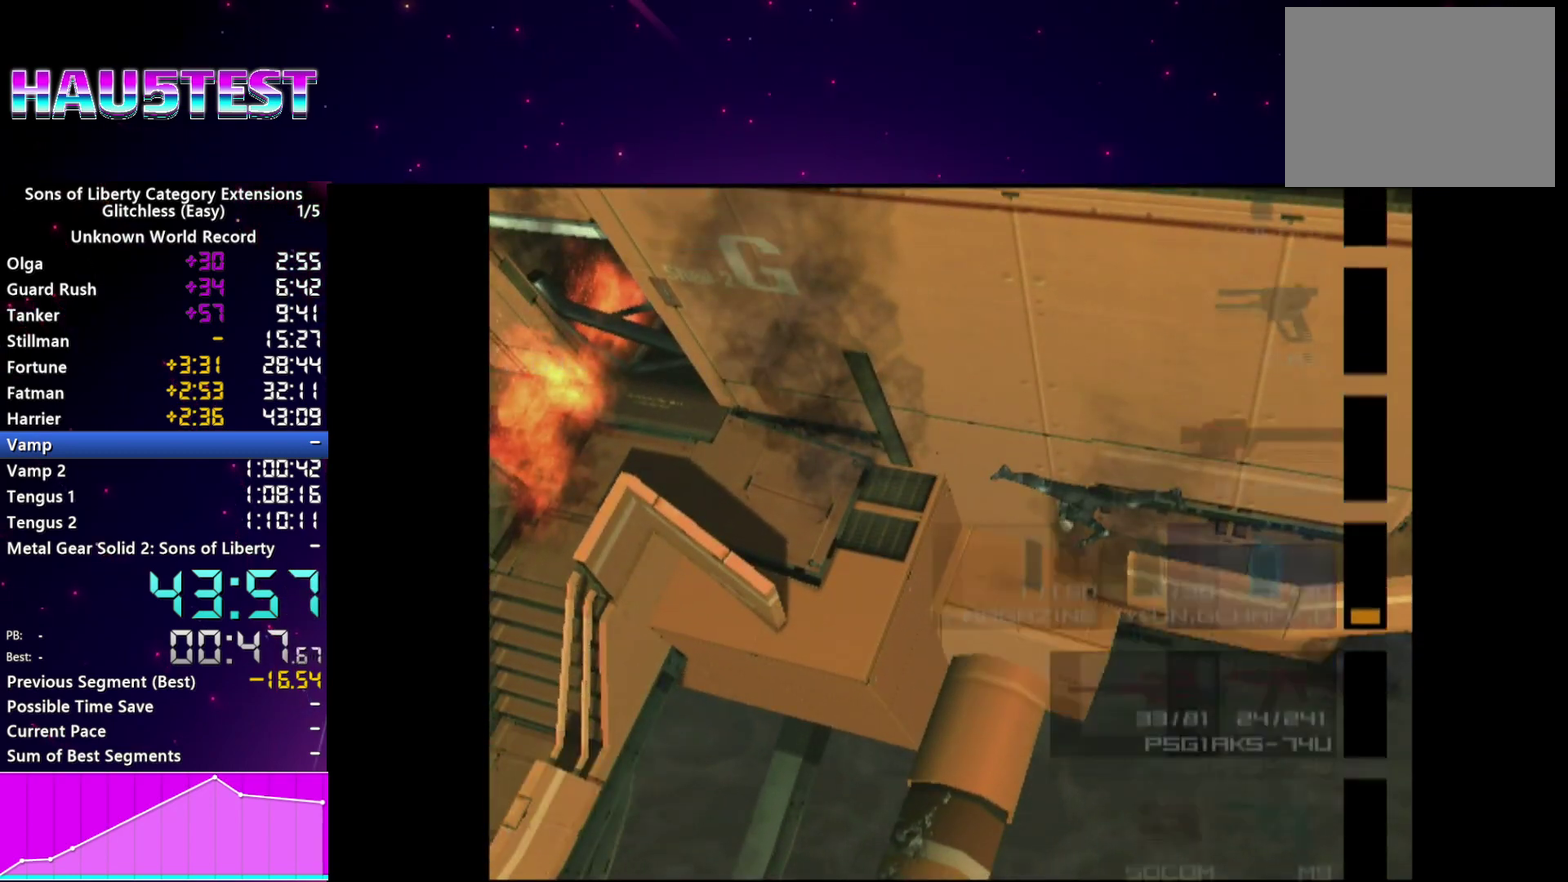
{"buttons": [], "right_stick": "center", "events": []}
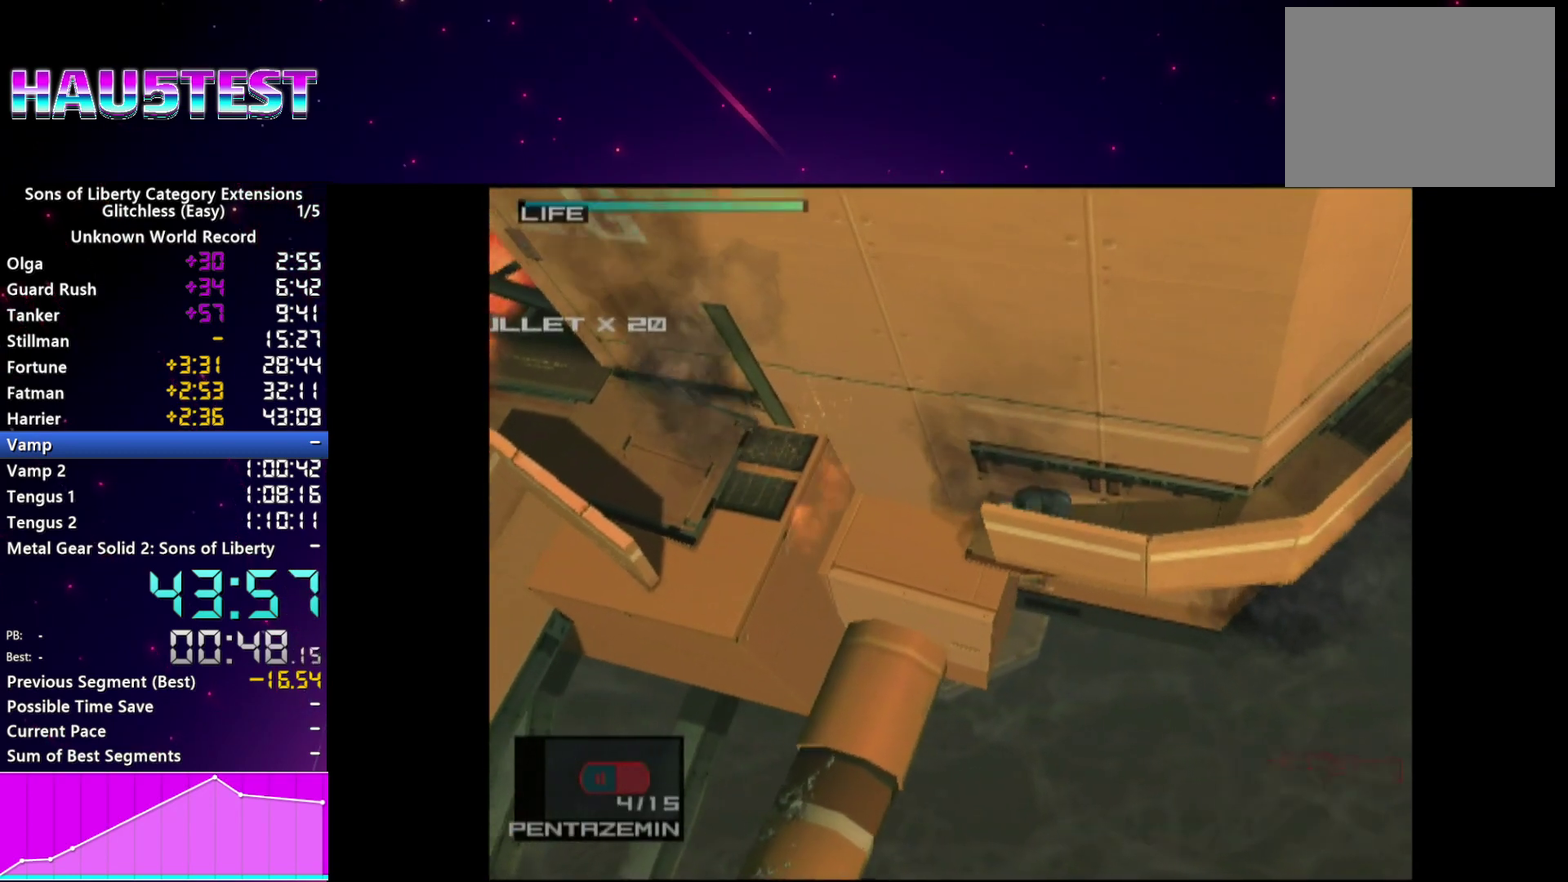
{"buttons": [], "right_stick": "center", "events": []}
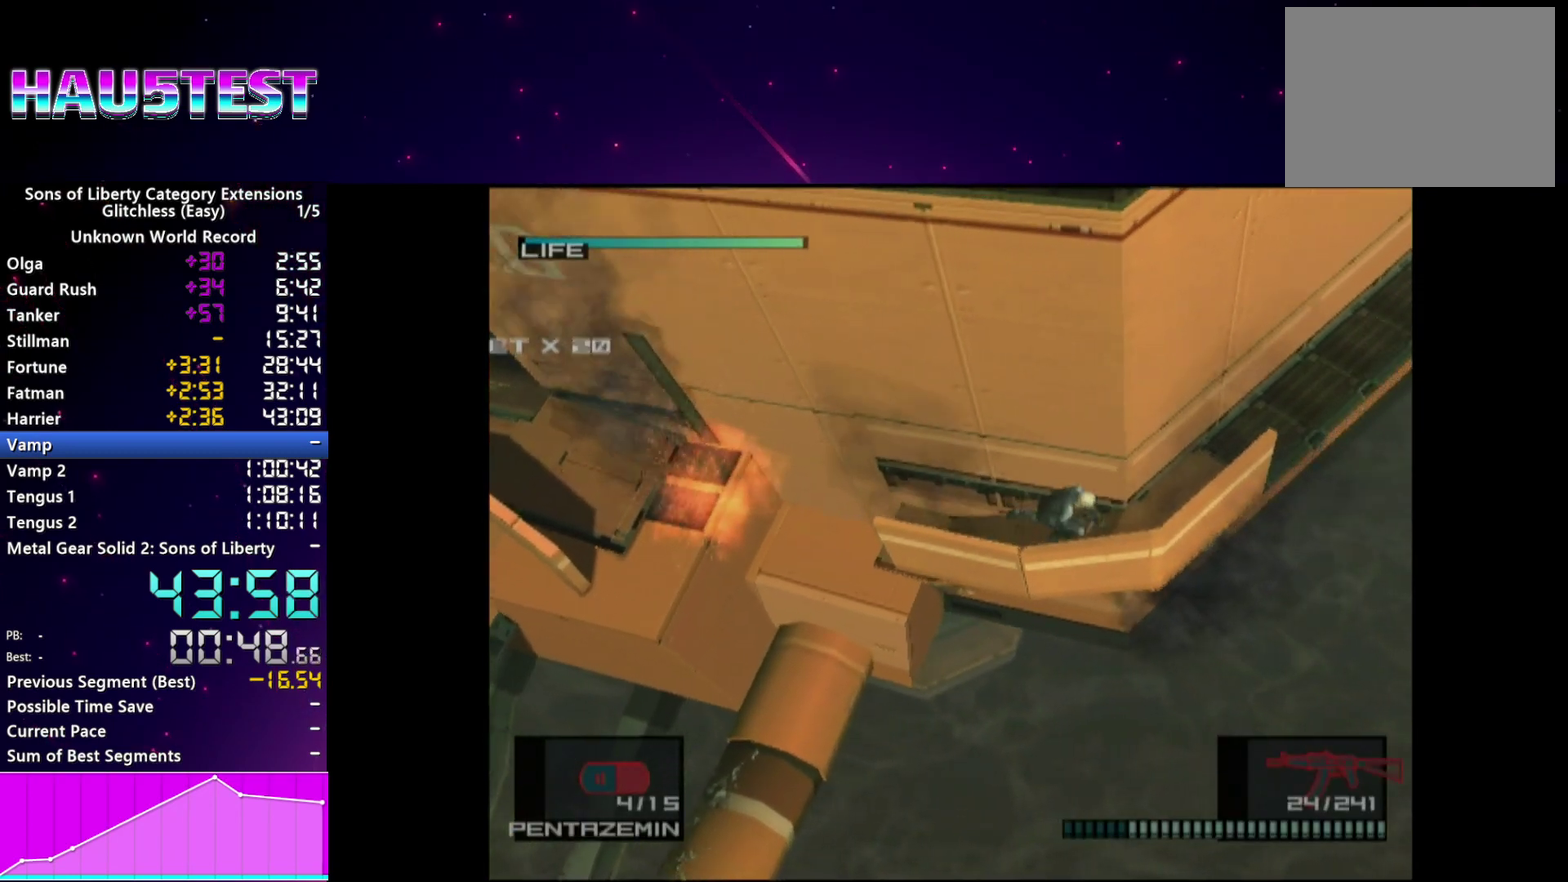
{"buttons": [], "right_stick": "center"}
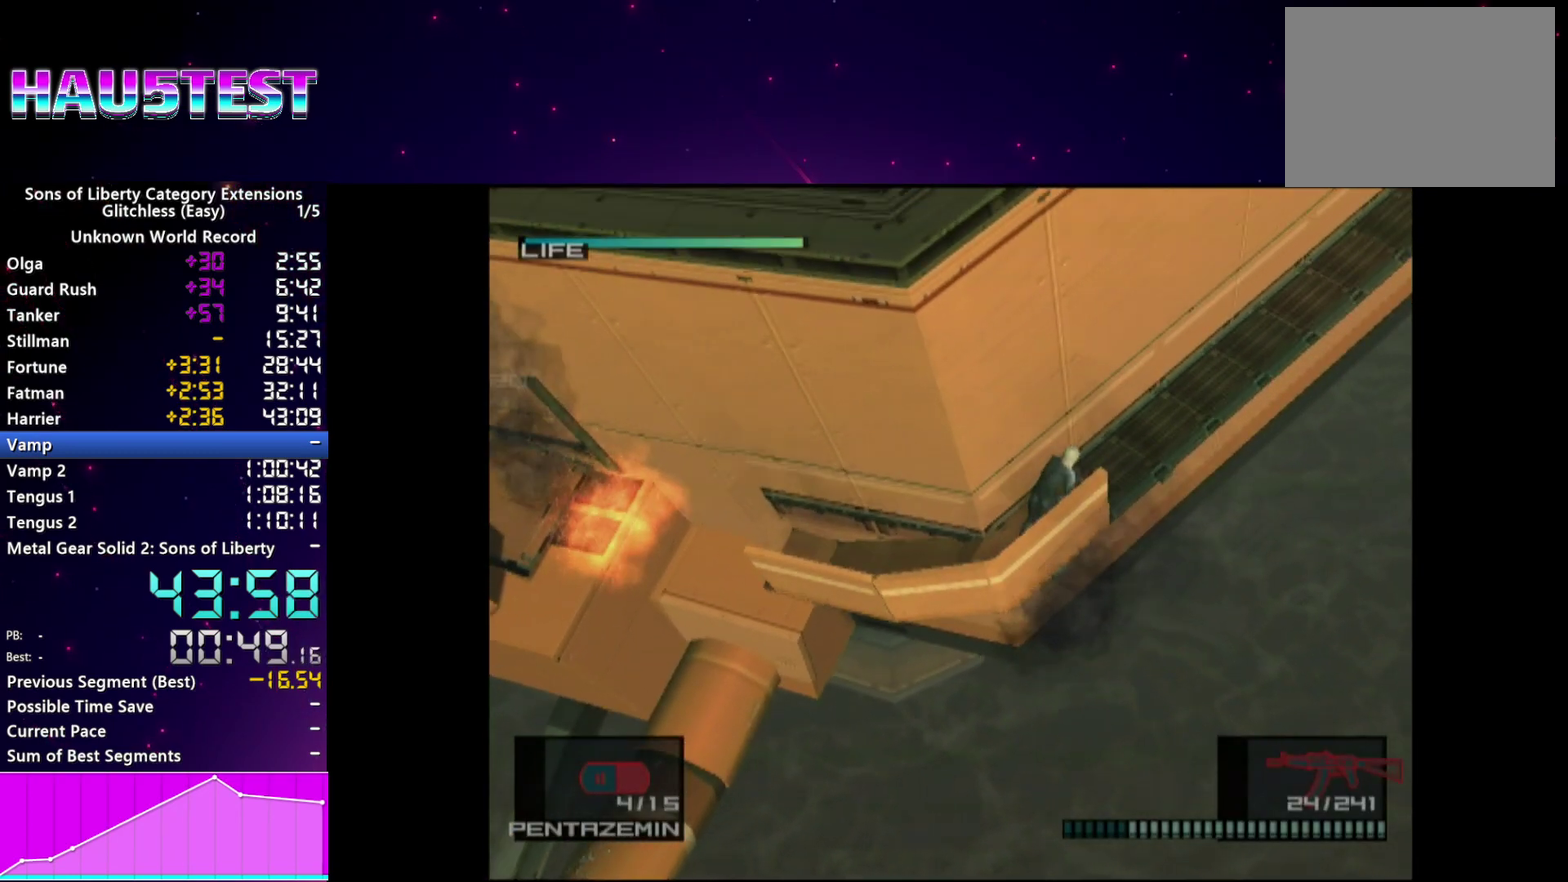
{"buttons": [], "right_stick": "center", "events": []}
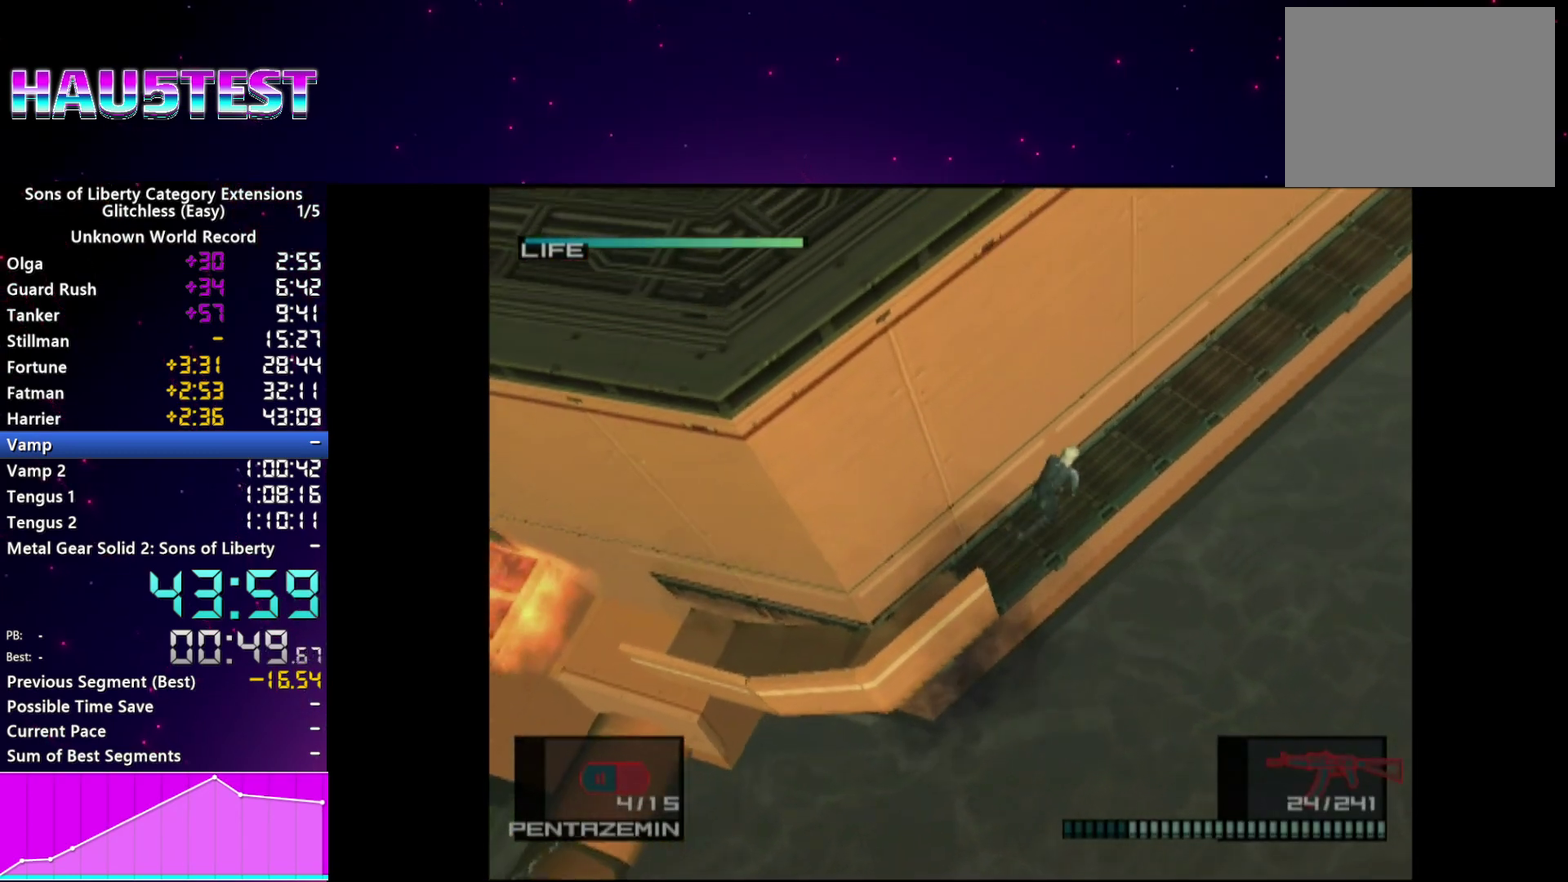
{"buttons": [], "right_stick": "center", "events": [[120, "CROSS", "down"], [280, "CROSS", "up"]]}
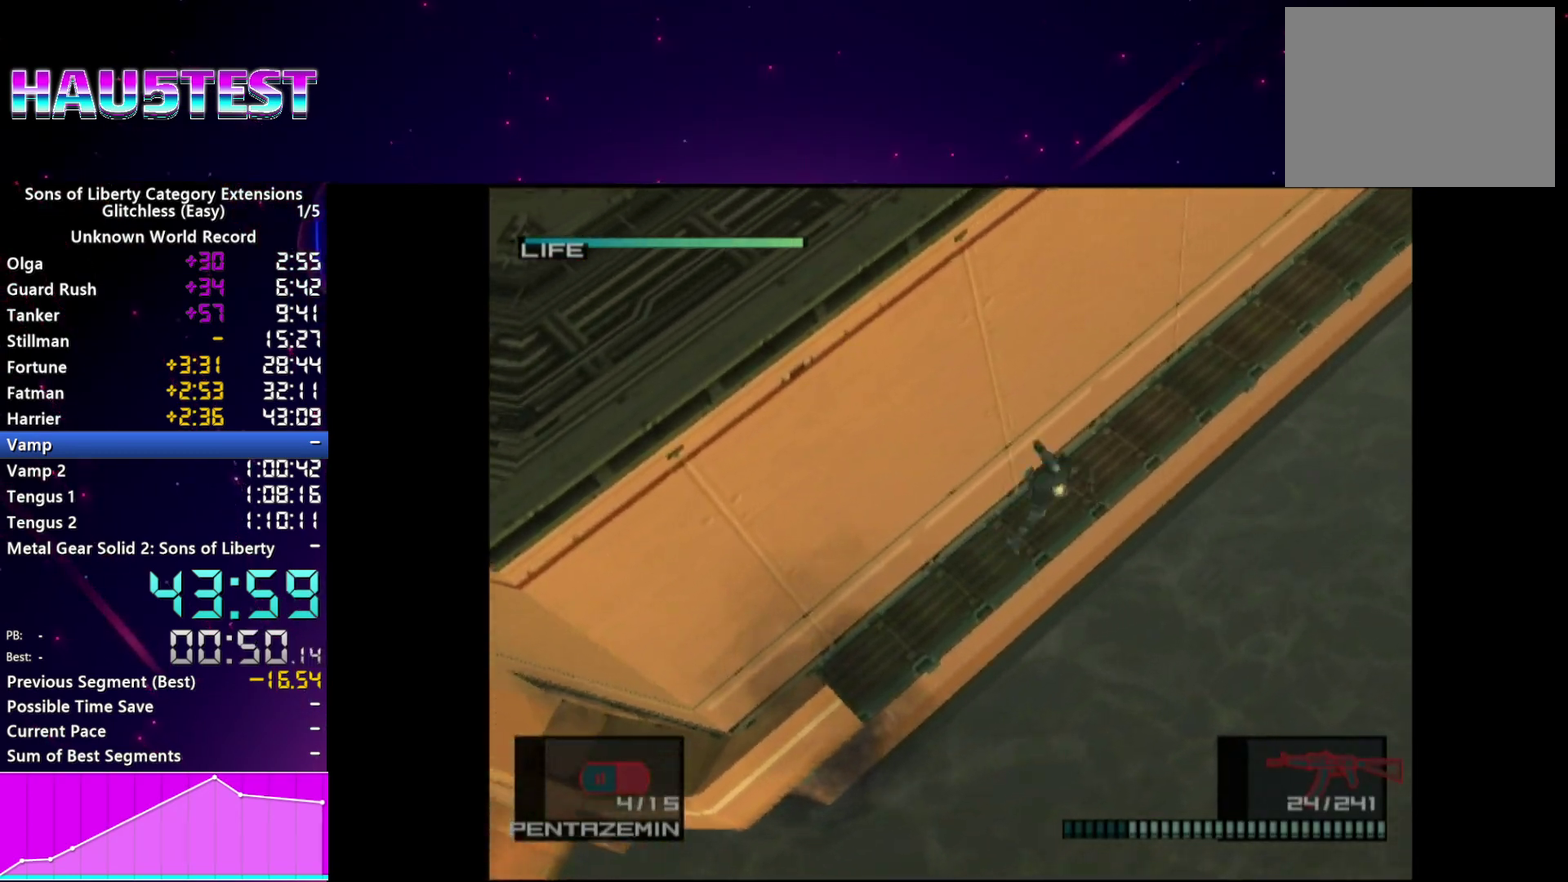
{"buttons": [], "right_stick": "center", "events": []}
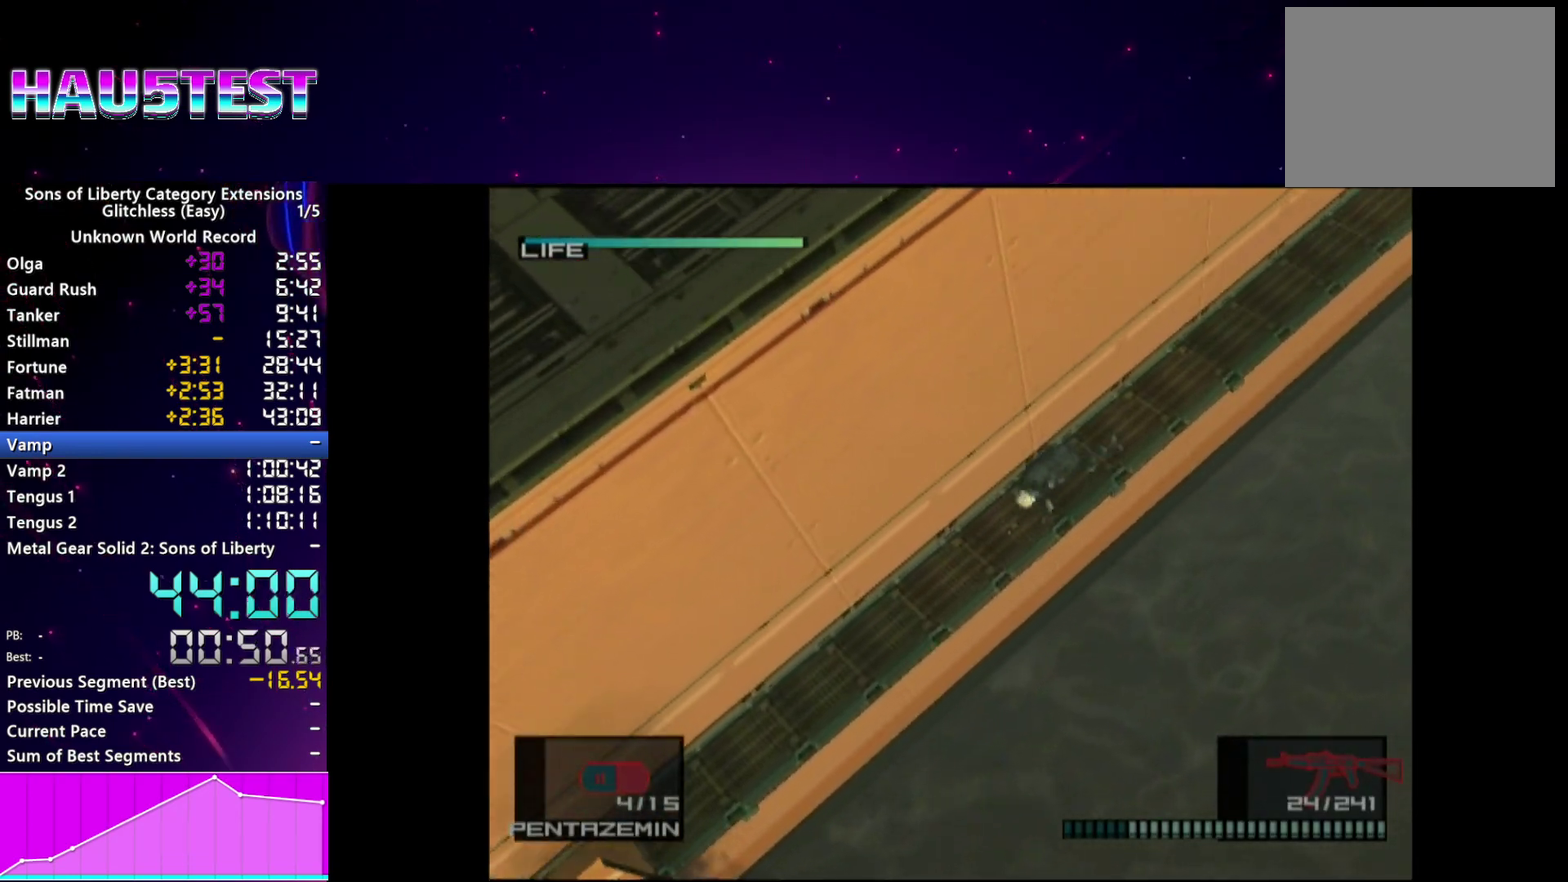
{"buttons": [], "right_stick": "center", "events": [[260, "CROSS", "down"], [340, "CROSS", "up"], [420, "CROSS", "down"], [480, "CROSS", "up"]]}
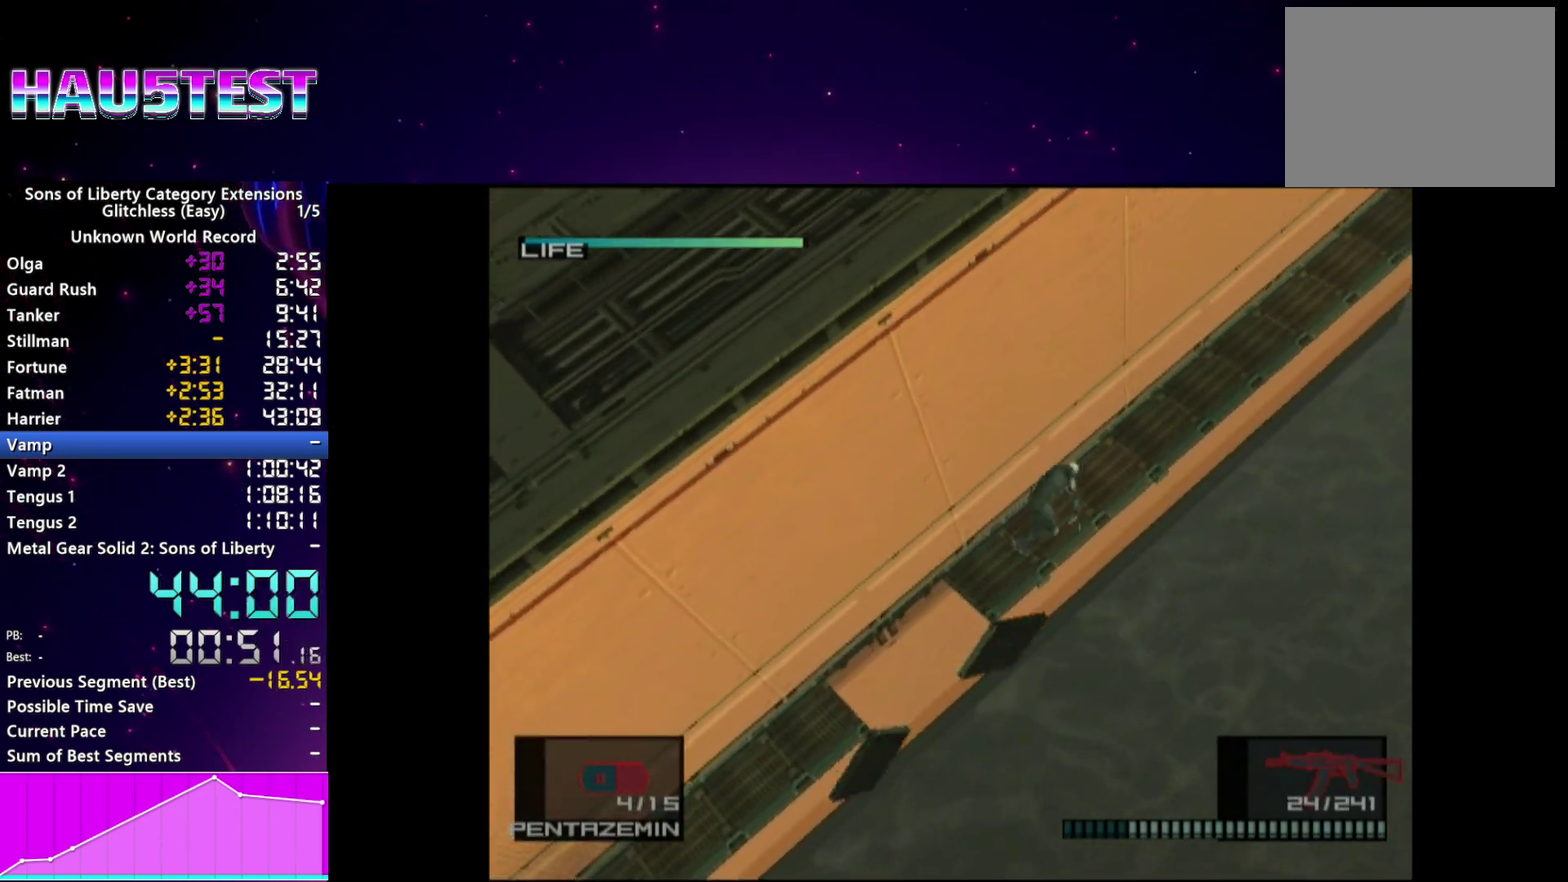
{"buttons": [], "right_stick": "center", "events": [[20, "CROSS", "down"], [120, "CROSS", "up"]]}
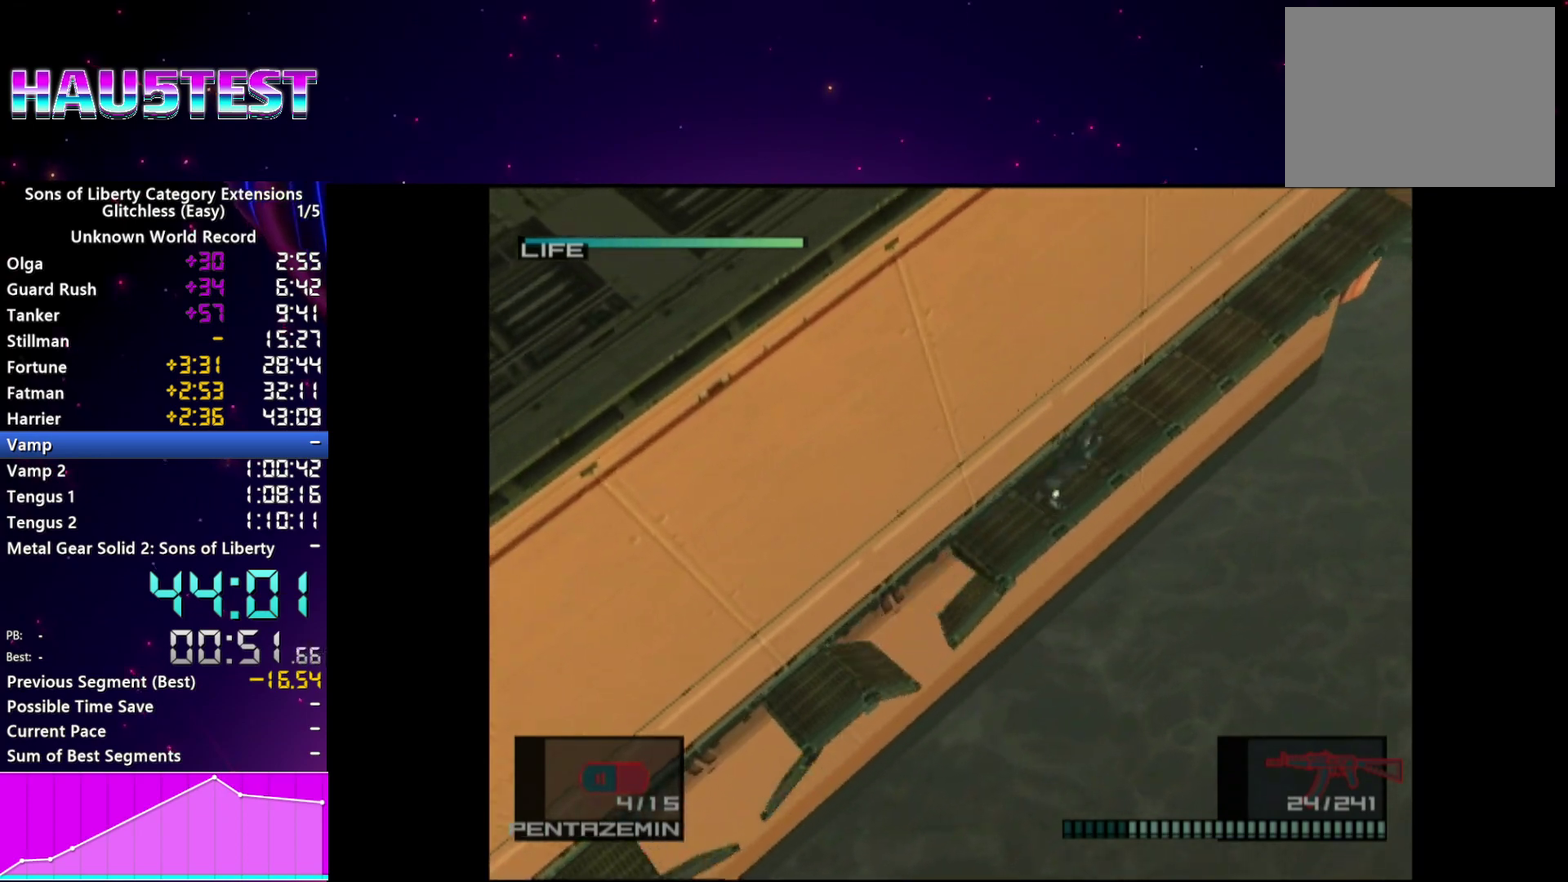
{"buttons": [], "right_stick": "center", "events": []}
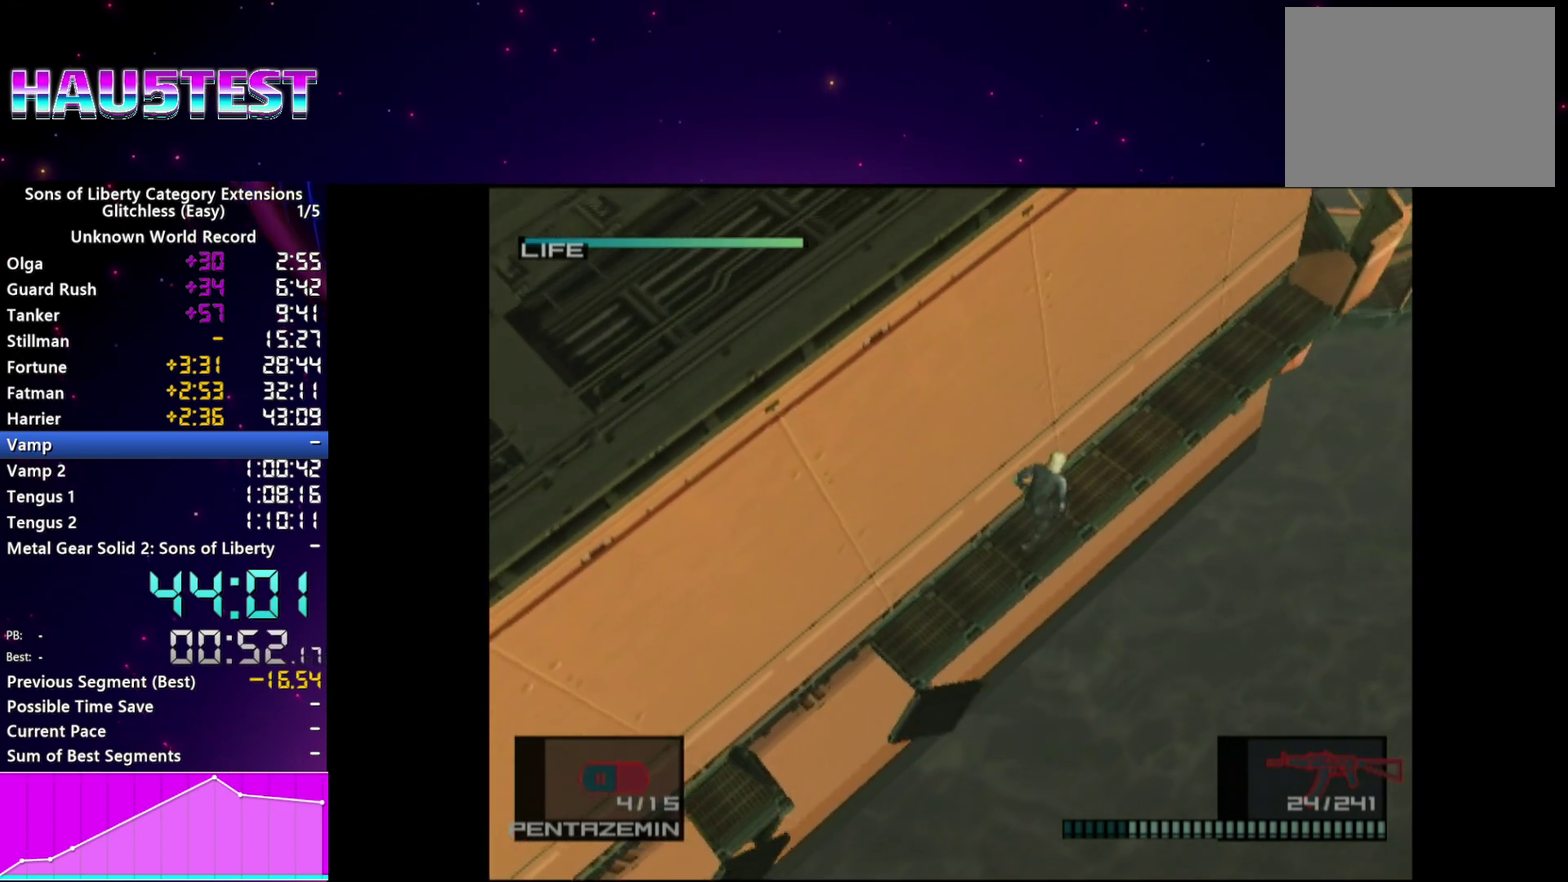
{"buttons": [], "right_stick": "center", "events": [[40, "CROSS", "down"], [100, "CROSS", "up"], [180, "CROSS", "down"], [260, "CROSS", "up"]]}